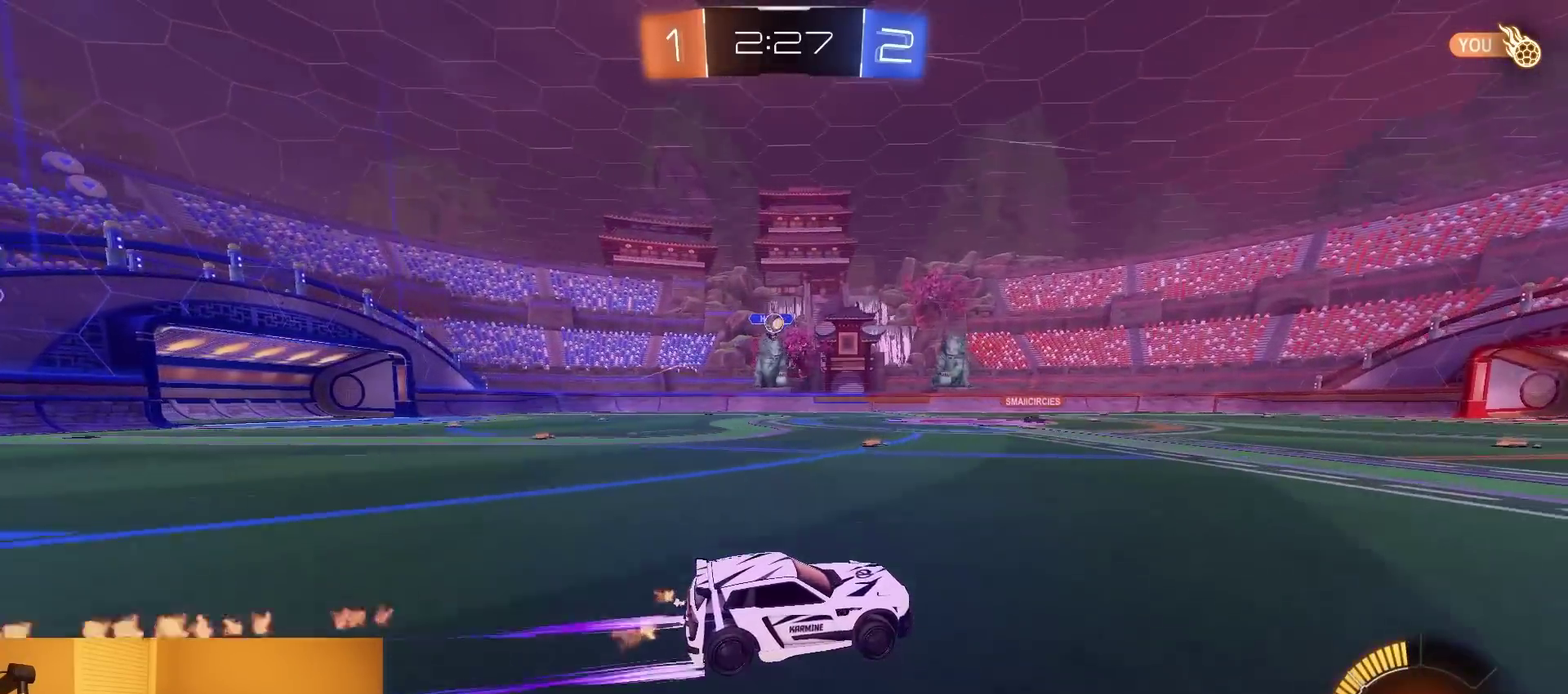
Gameplay with a controller (PlayStation layout); each line is a JSON object with the inputs held at the frame after it. "events" lists button and stick changes between this image and that frame as [ms after this image, input, new state], when the widget could be followed in between. Not read: L3 R1 R3.
{"buttons": ["R2"], "left_stick": "center", "right_stick": "center", "events": [[350, "left_stick", "left"], [467, "left_stick", "center"]]}
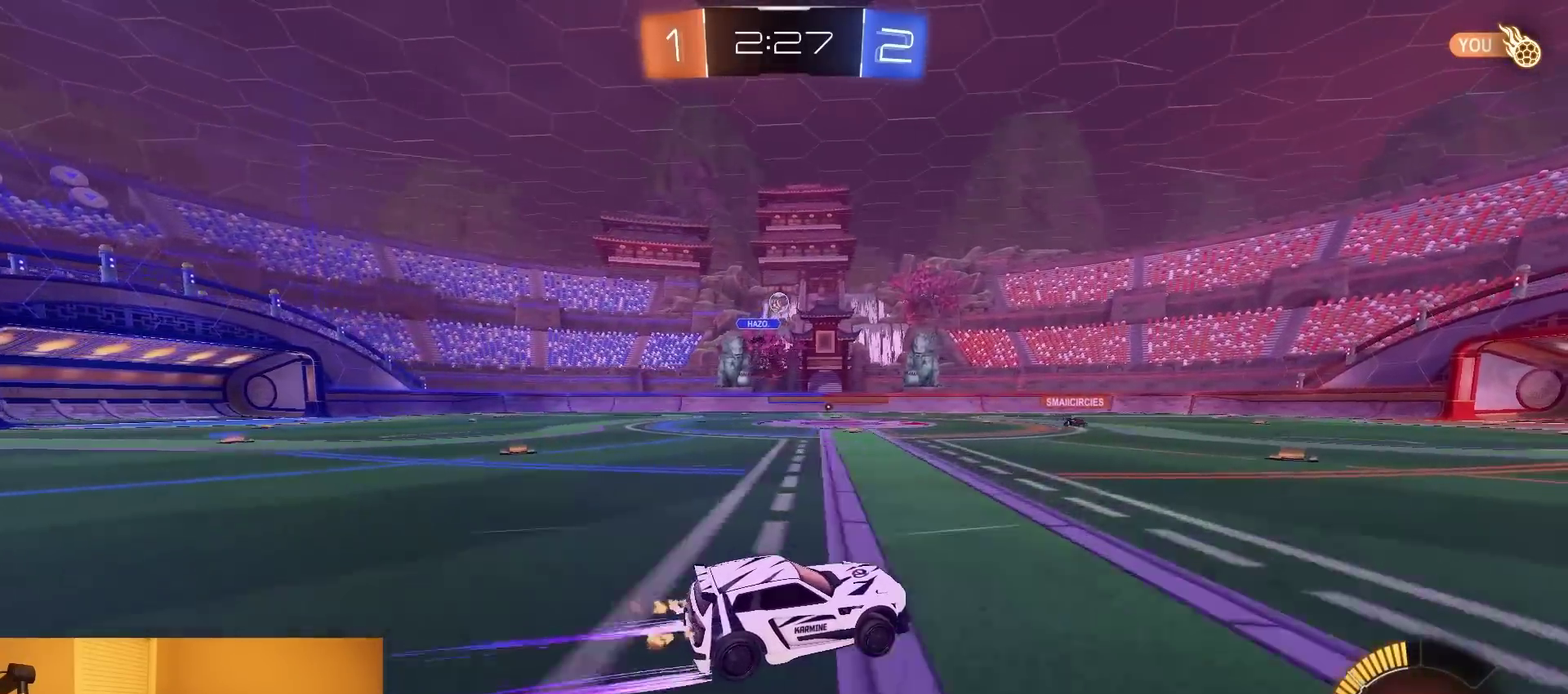
{"buttons": ["R2"], "left_stick": "center", "right_stick": "center", "events": []}
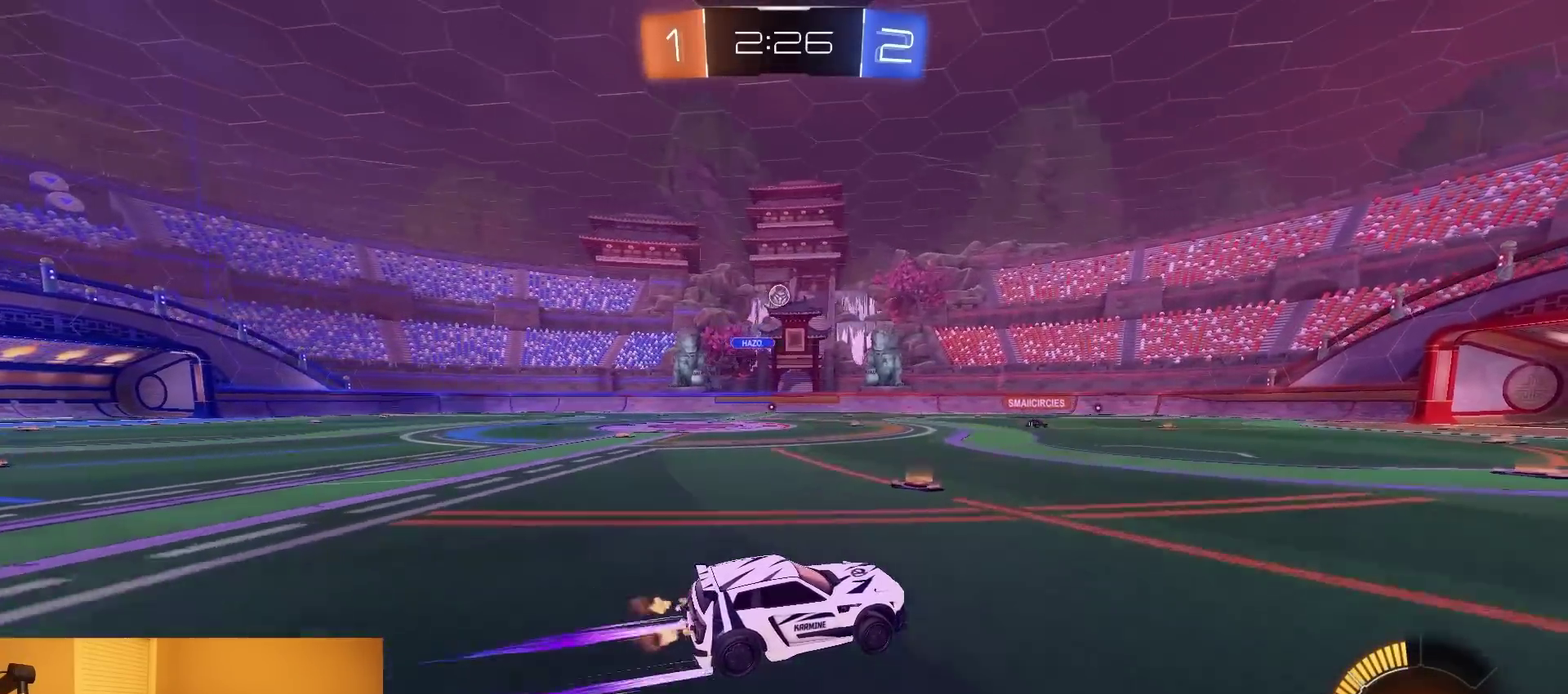
{"buttons": ["R2"], "left_stick": "center", "right_stick": "center", "events": [[133, "left_stick", "left"], [267, "left_stick", "center"]]}
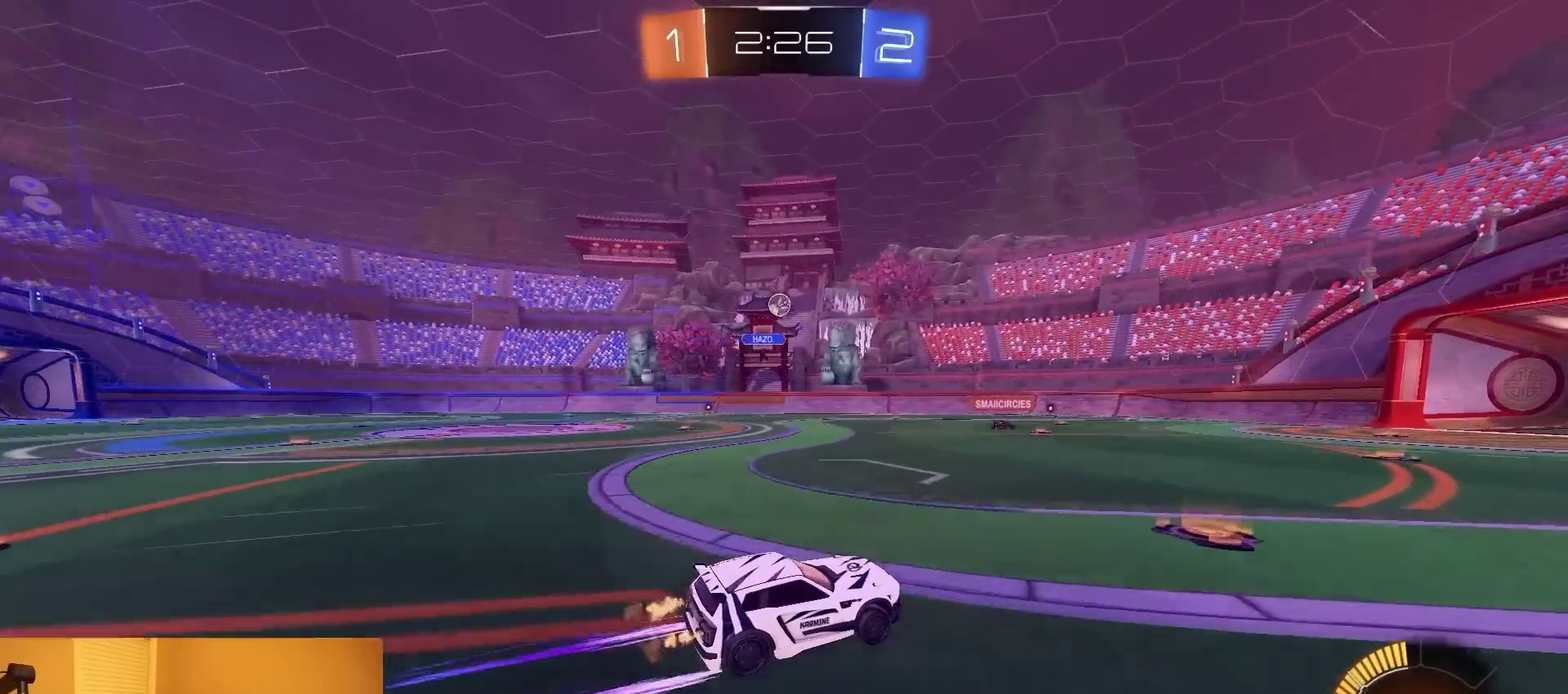
{"buttons": ["R2"], "left_stick": "center", "right_stick": "center", "events": [[250, "left_stick", "right"], [367, "left_stick", "center"]]}
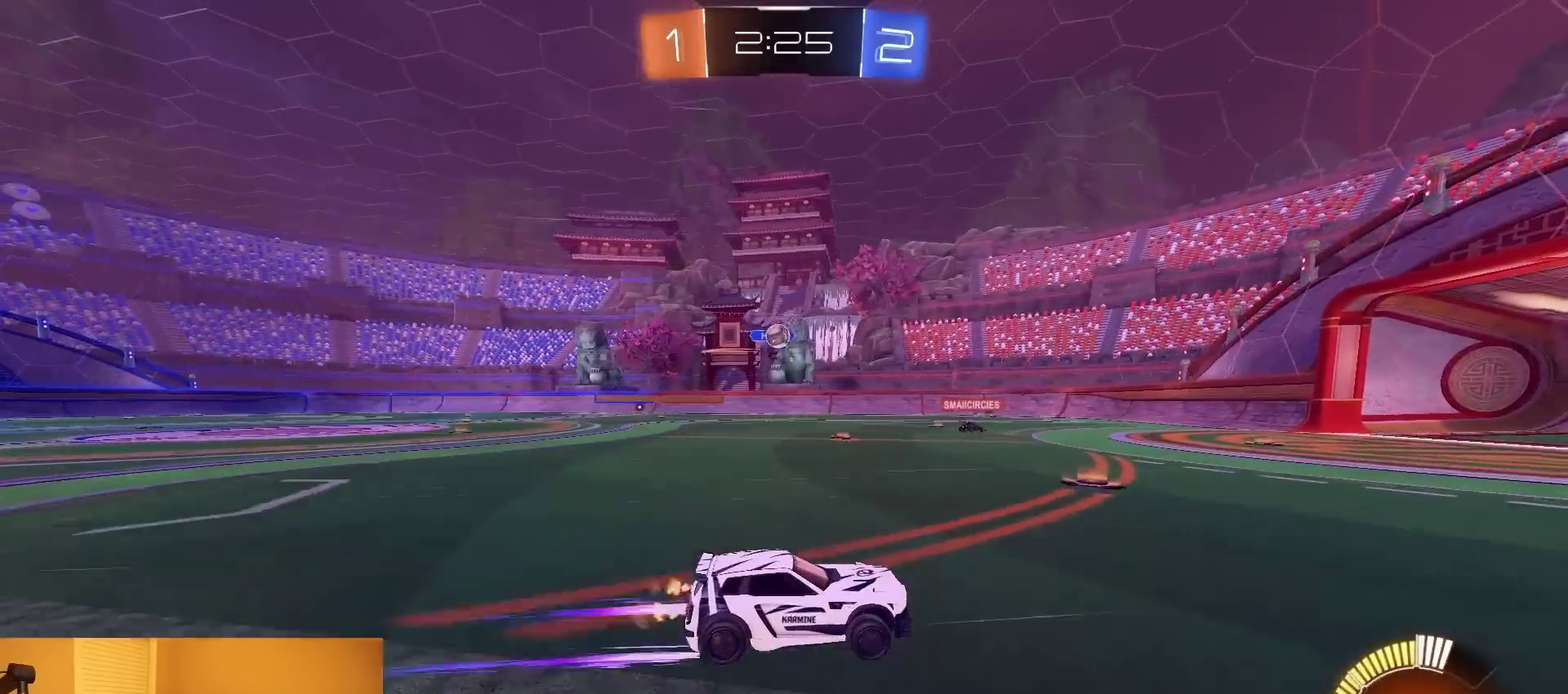
{"buttons": ["R2"], "left_stick": "center", "right_stick": "center", "events": [[250, "left_stick", "left"], [433, "left_stick", "center"]]}
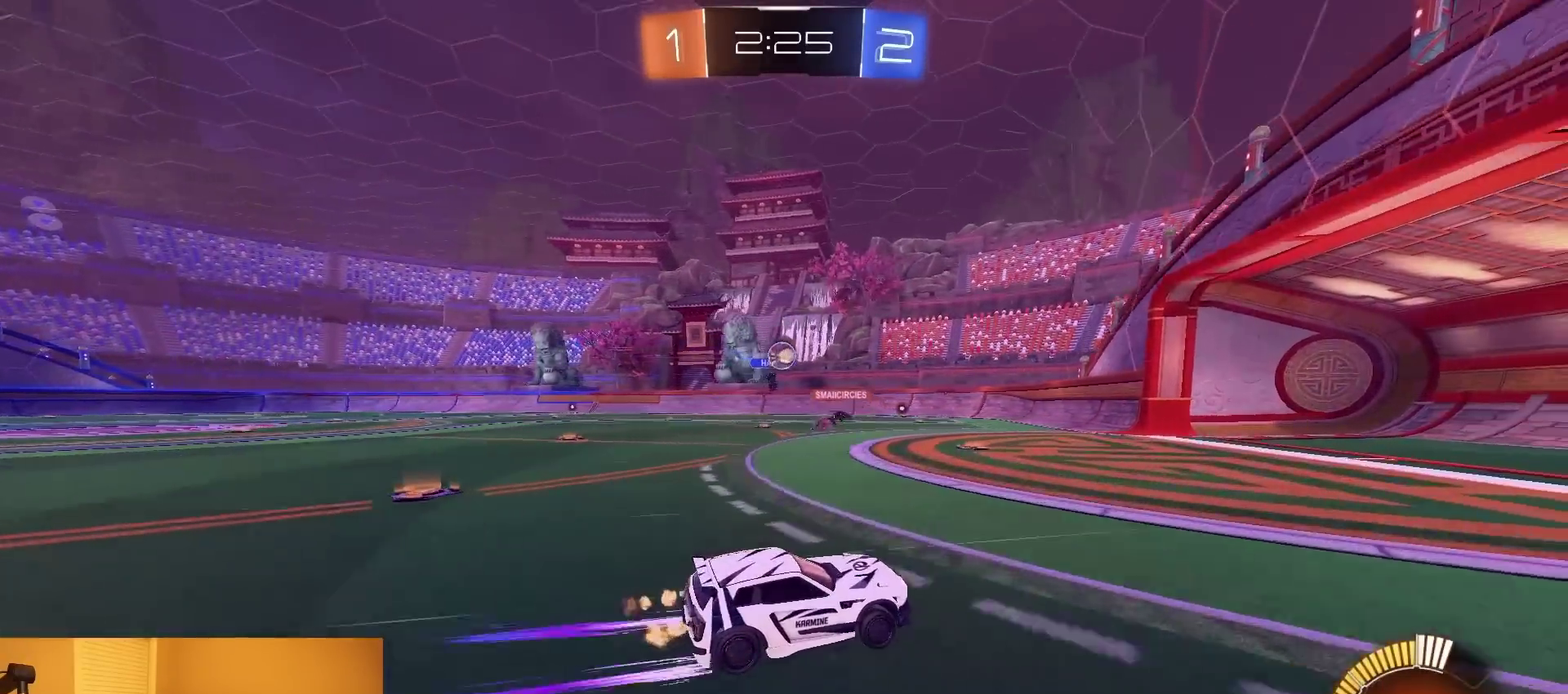
{"buttons": ["SQUARE", "R2"], "left_stick": "left", "right_stick": "center", "events": [[317, "left_stick", "left"], [483, "SQUARE", "down"]]}
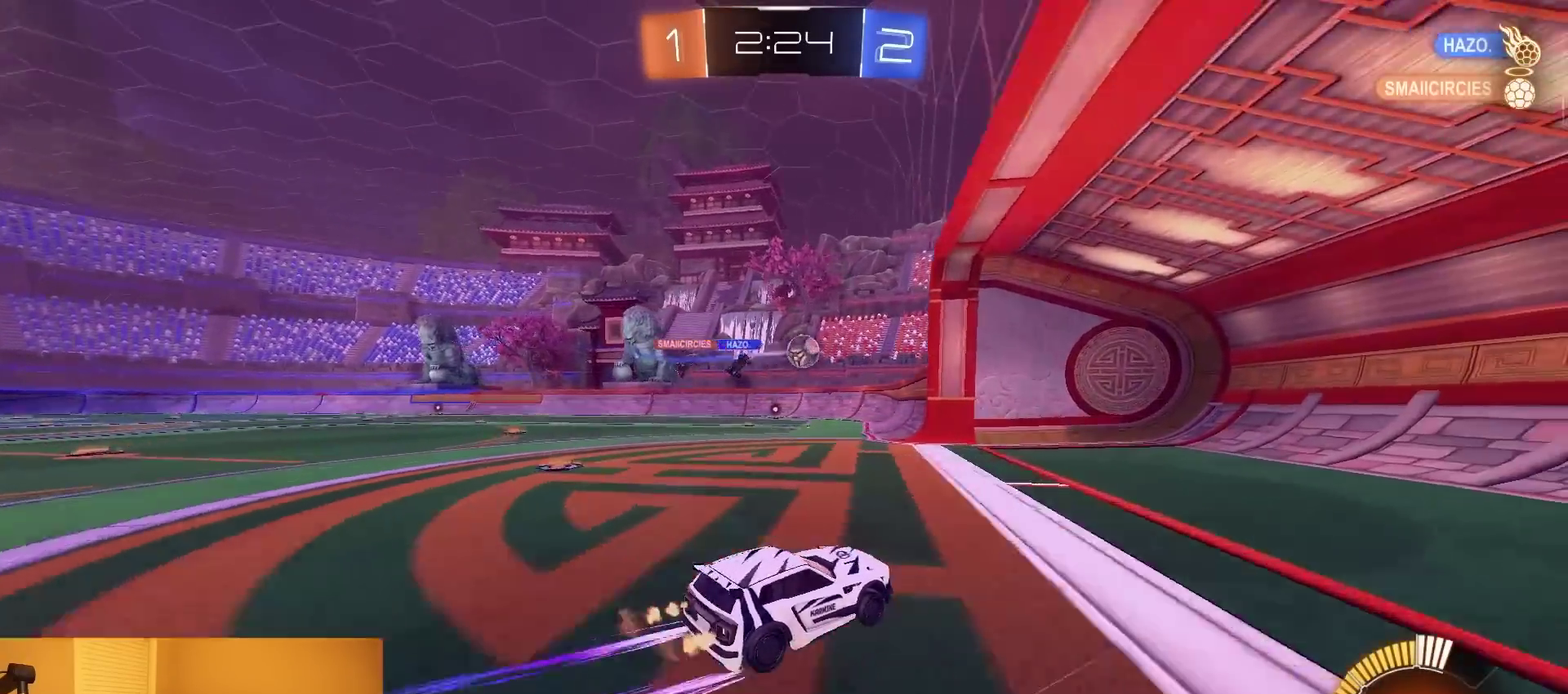
{"buttons": ["R2"], "left_stick": "center", "right_stick": "center", "events": [[83, "SQUARE", "up"], [283, "left_stick", "center"], [367, "left_stick", "left"], [483, "left_stick", "center"]]}
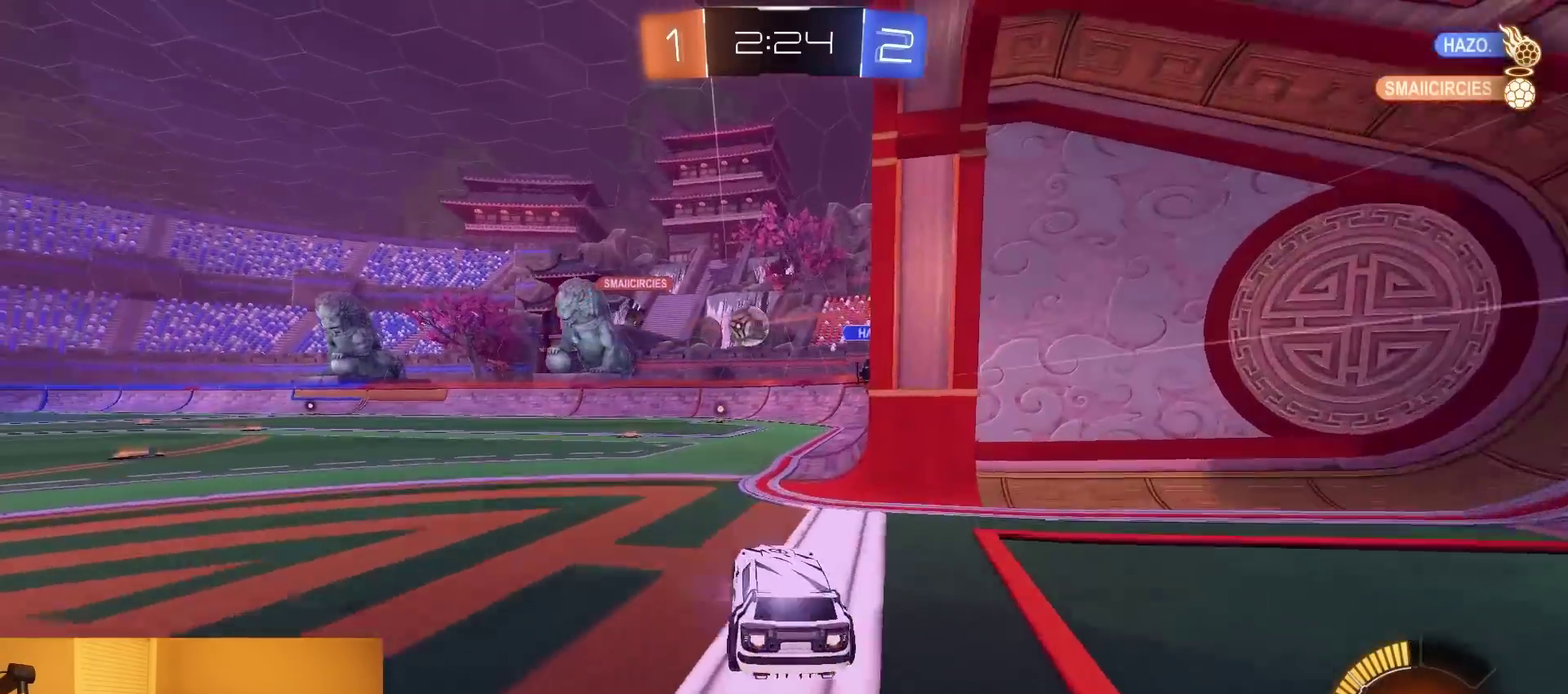
{"buttons": ["R2"], "left_stick": "center", "right_stick": "center", "events": [[267, "left_stick", "left"], [433, "left_stick", "center"]]}
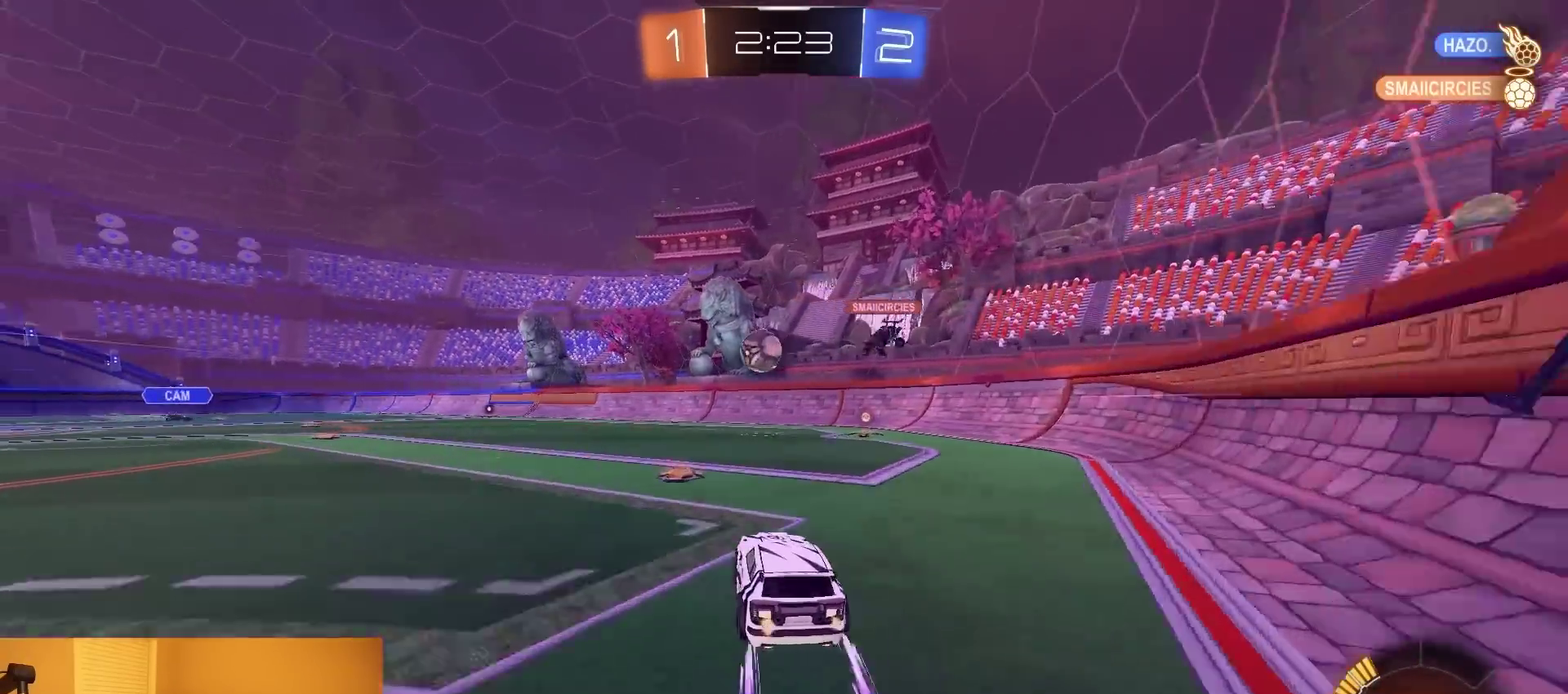
{"buttons": ["R2"], "left_stick": "left", "right_stick": "center", "events": [[100, "left_stick", "left"], [183, "left_stick", "center"], [350, "left_stick", "right"], [467, "left_stick", "left"]]}
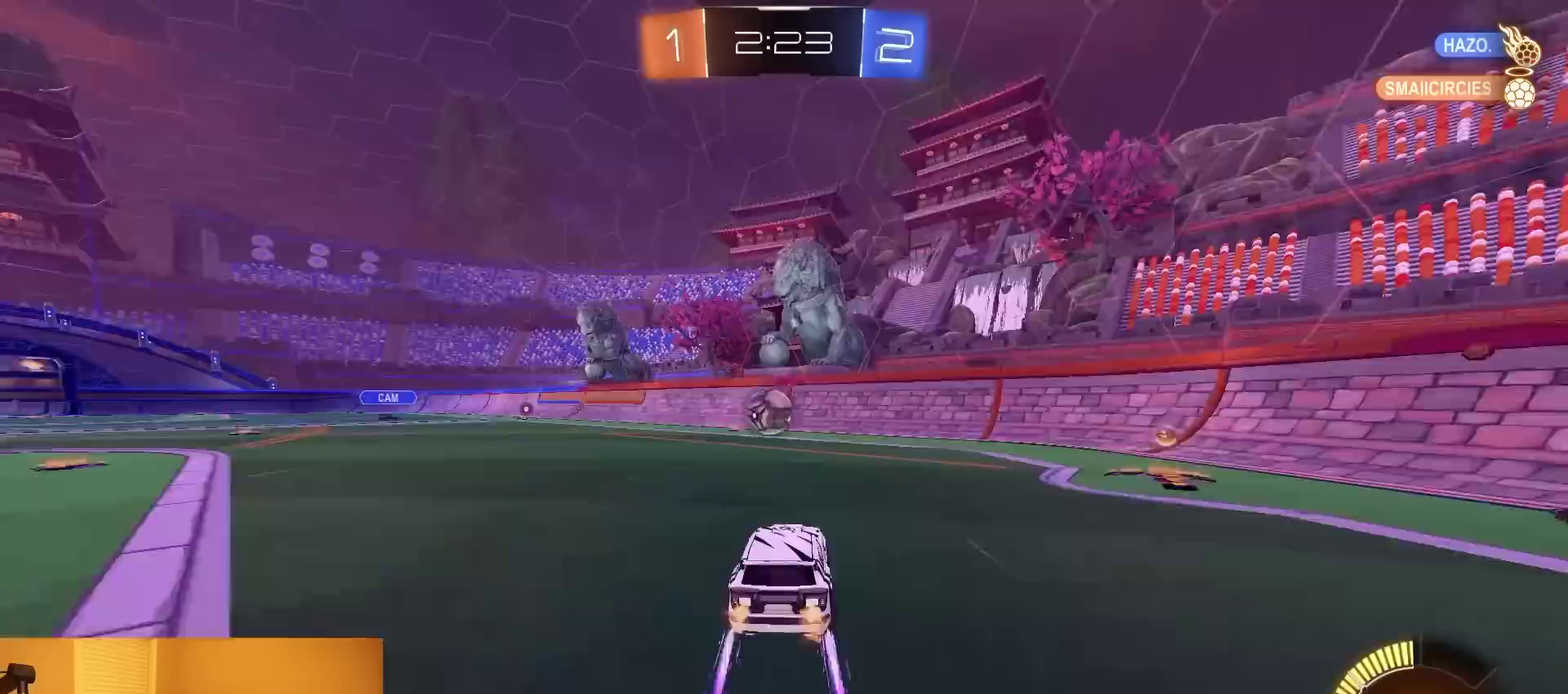
{"buttons": ["R2"], "left_stick": "left", "right_stick": "center", "events": [[50, "left_stick", "center"], [367, "left_stick", "left"]]}
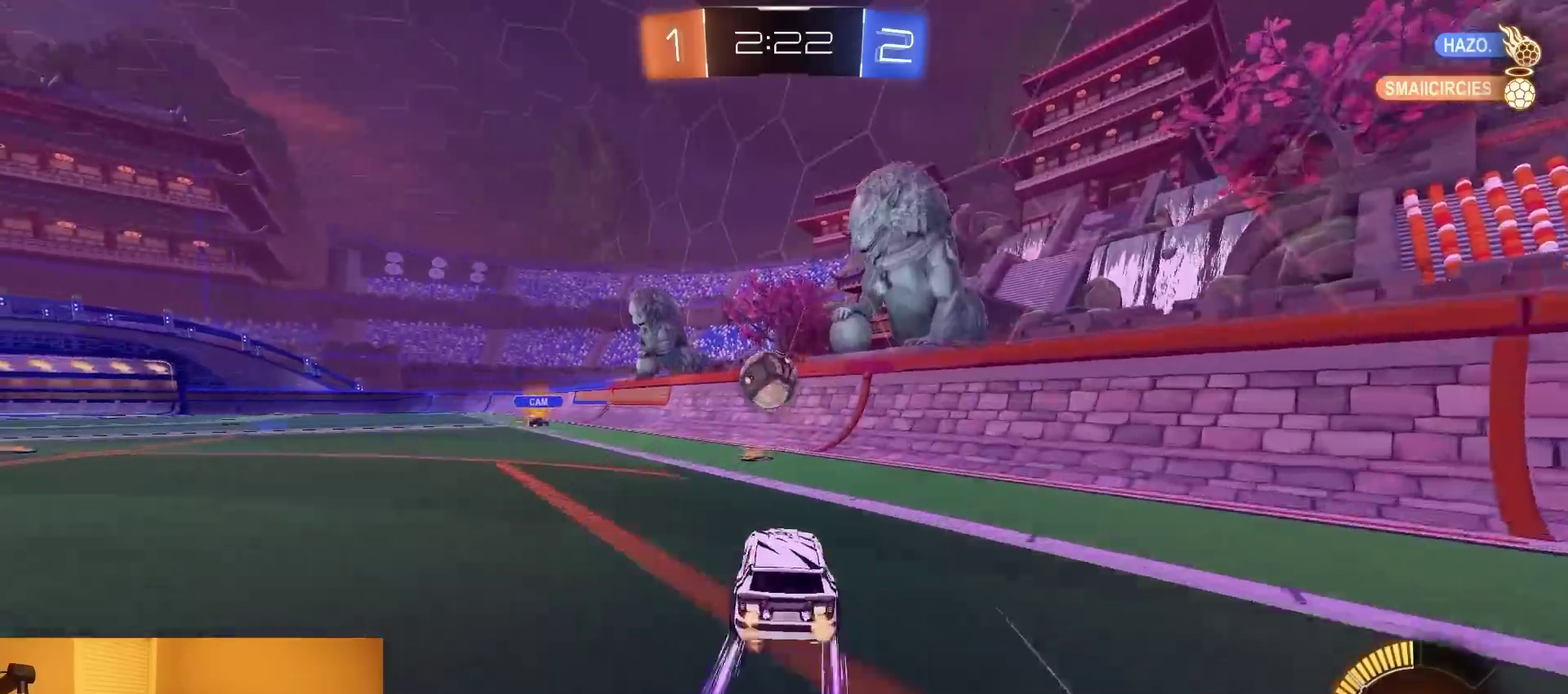
{"buttons": ["R2"], "left_stick": "center", "right_stick": "center", "events": [[217, "CROSS", "down"], [250, "left_stick", "down-left"], [317, "left_stick", "down"], [367, "left_stick", "center"], [383, "CROSS", "up"]]}
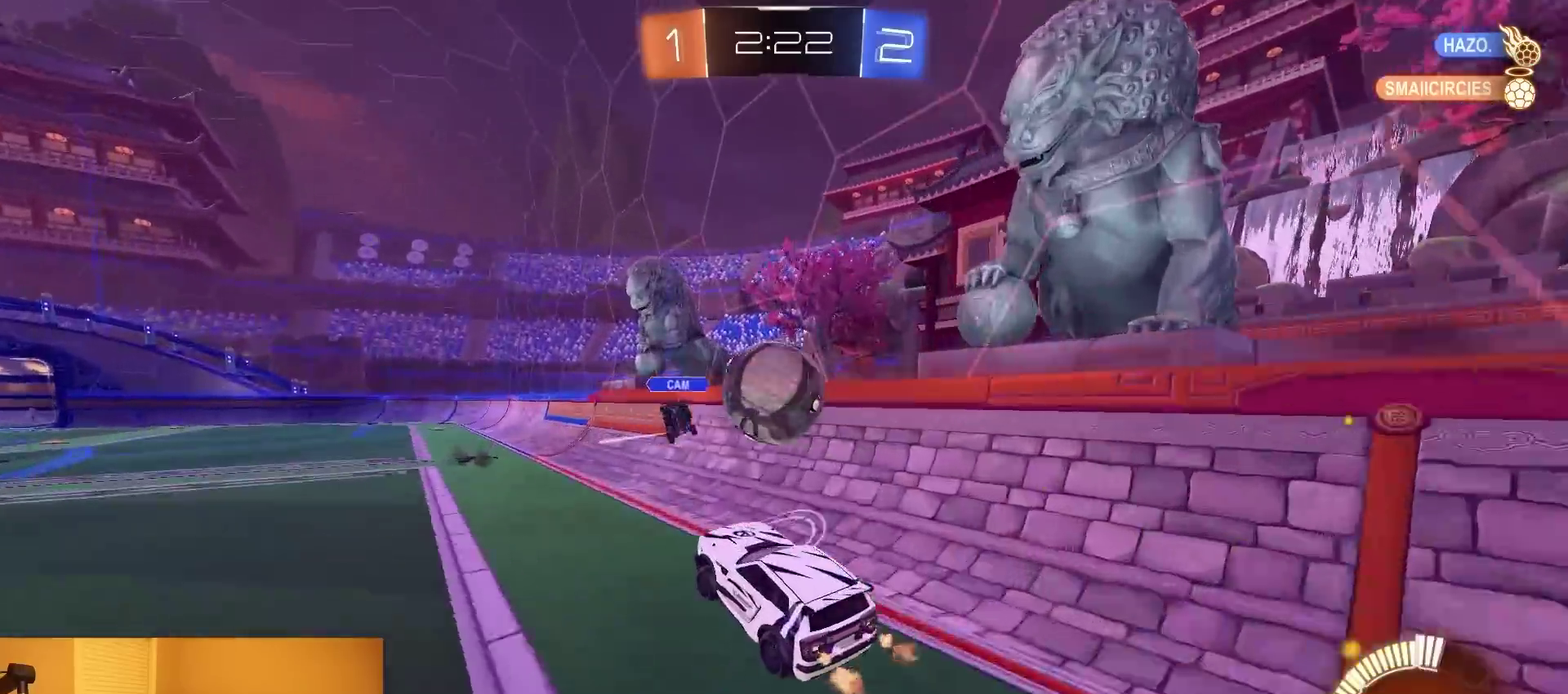
{"buttons": ["L1", "R2"], "left_stick": "left", "right_stick": "center", "events": [[67, "CROSS", "down"], [150, "CROSS", "up"], [183, "CIRCLE", "down"], [200, "left_stick", "up-left"], [417, "left_stick", "left"], [433, "CIRCLE", "up"], [483, "L1", "down"]]}
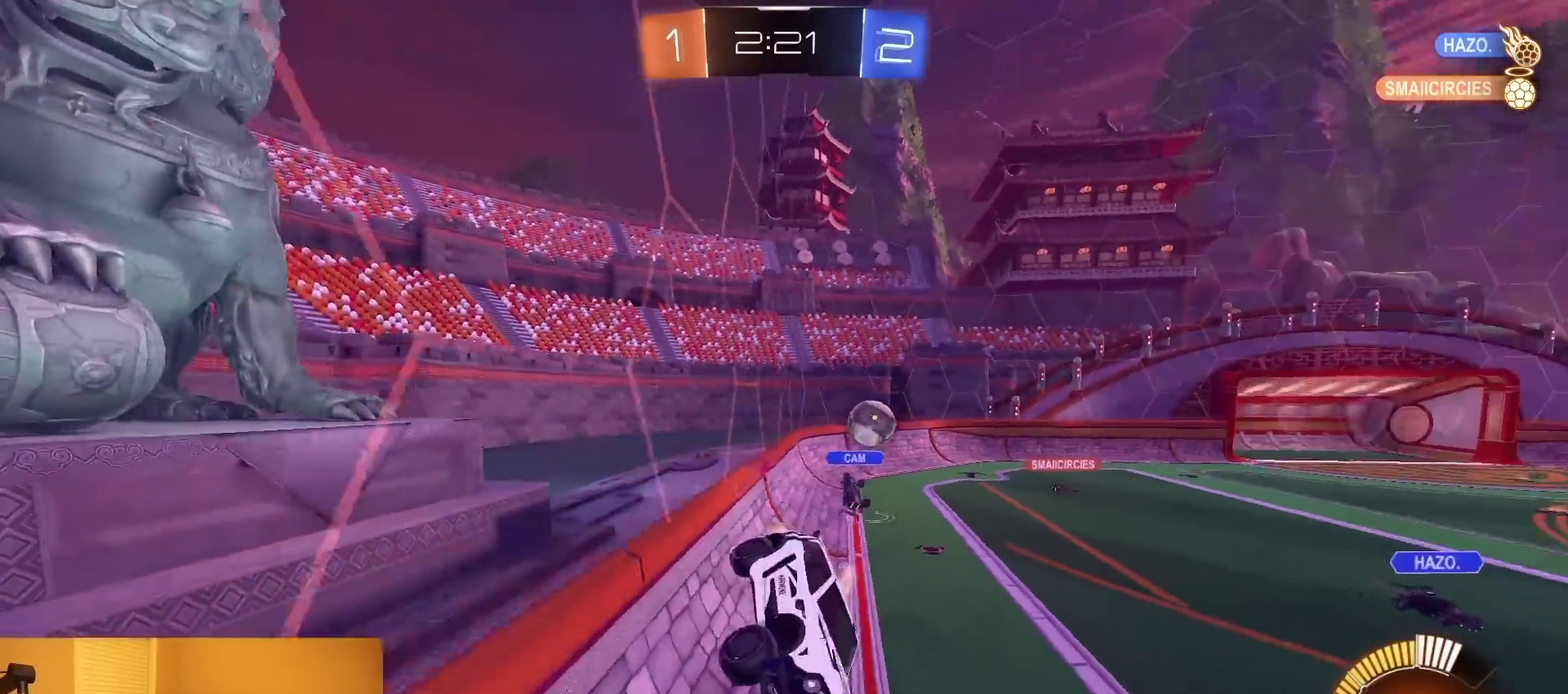
{"buttons": ["R2"], "left_stick": "left", "right_stick": "center", "events": [[50, "L1", "up"], [50, "left_stick", "center"], [200, "left_stick", "left"]]}
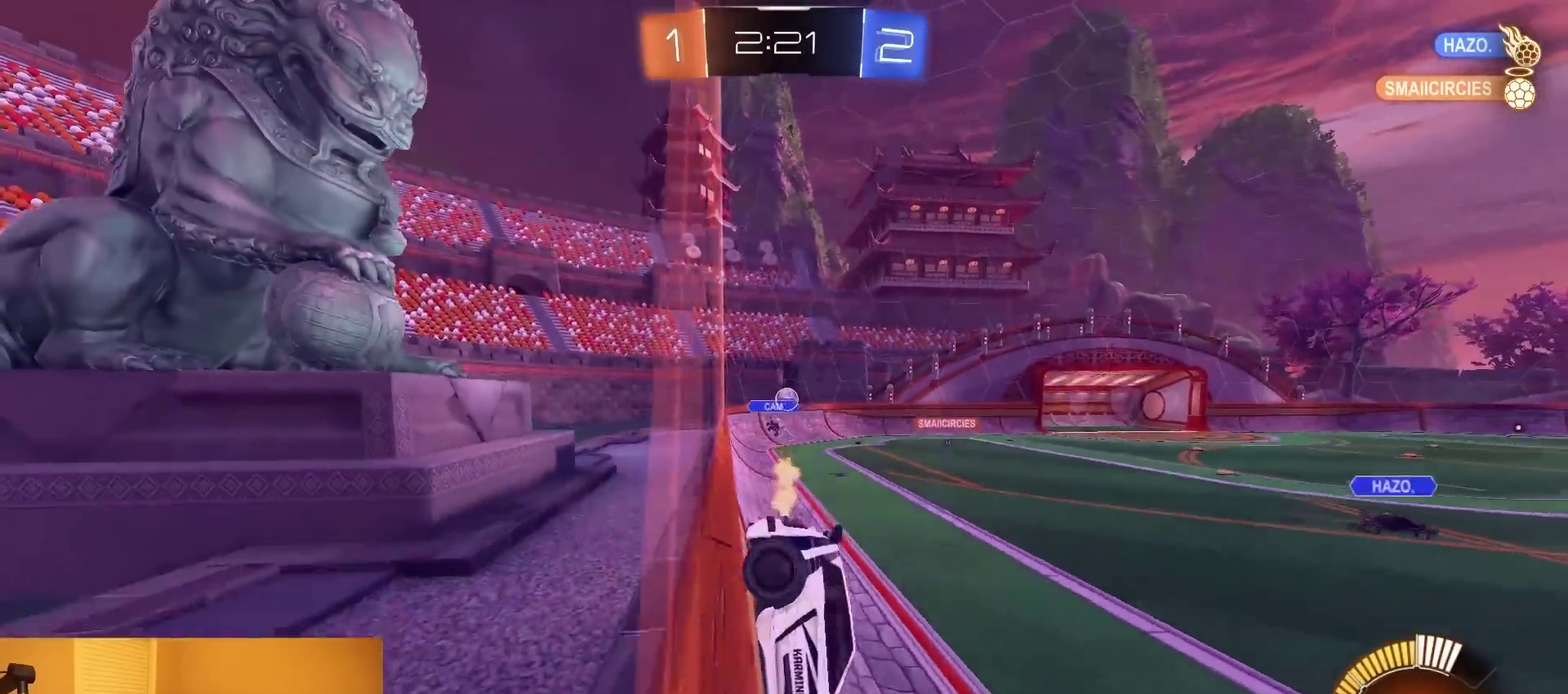
{"buttons": ["R2"], "left_stick": "left", "right_stick": "center", "events": []}
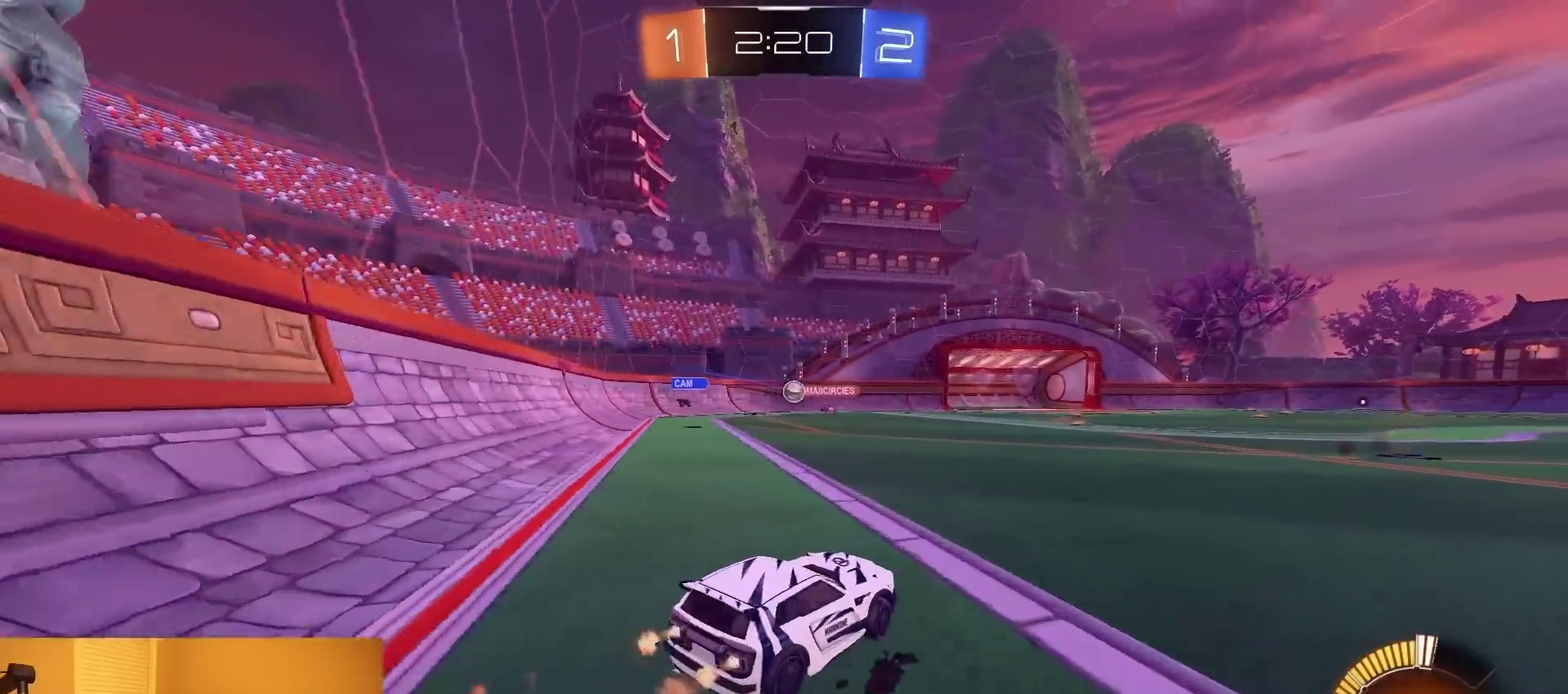
{"buttons": ["R2"], "left_stick": "center", "right_stick": "center", "events": [[100, "left_stick", "center"]]}
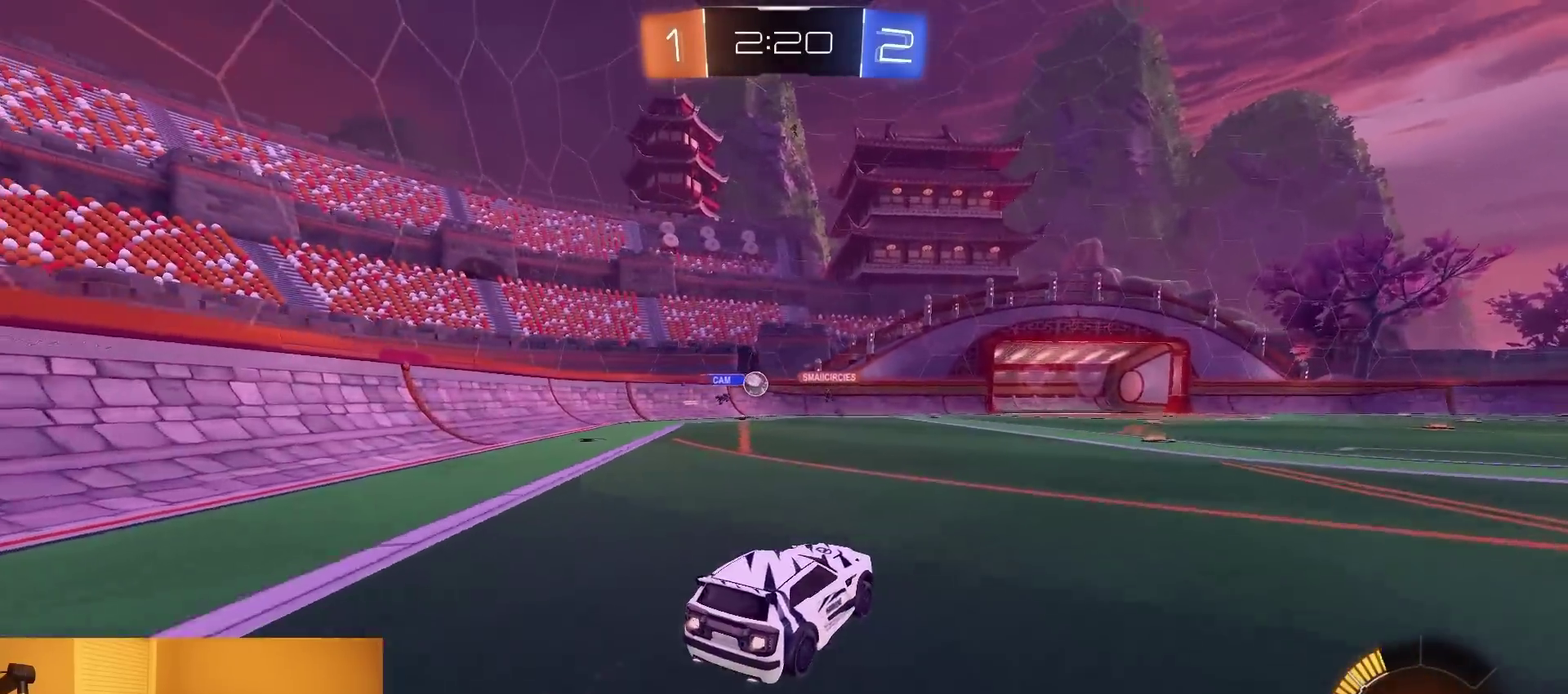
{"buttons": ["R2"], "left_stick": "right", "right_stick": "center", "events": [[217, "left_stick", "right"], [283, "left_stick", "center"], [483, "left_stick", "right"]]}
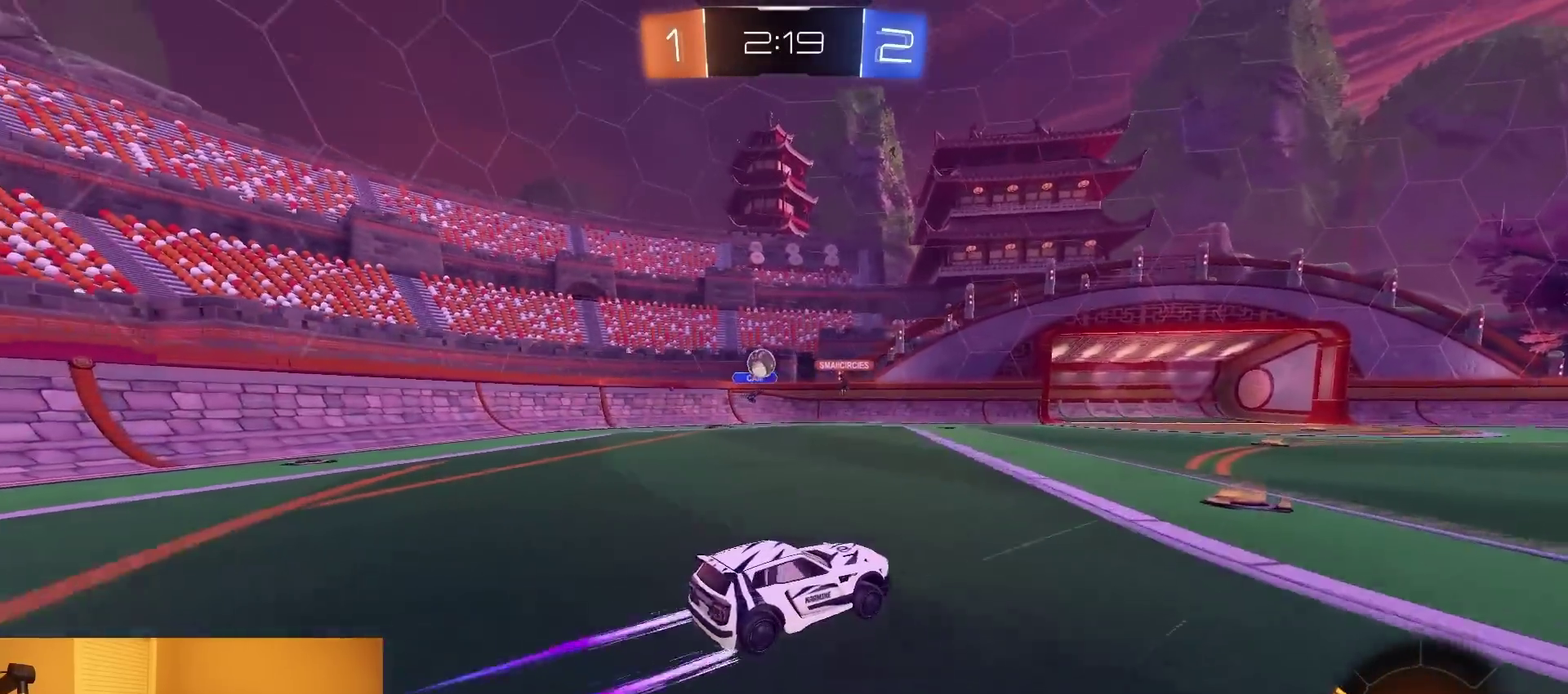
{"buttons": [], "left_stick": "left", "right_stick": "center", "events": [[117, "left_stick", "center"], [167, "left_stick", "left"], [333, "R2", "up"]]}
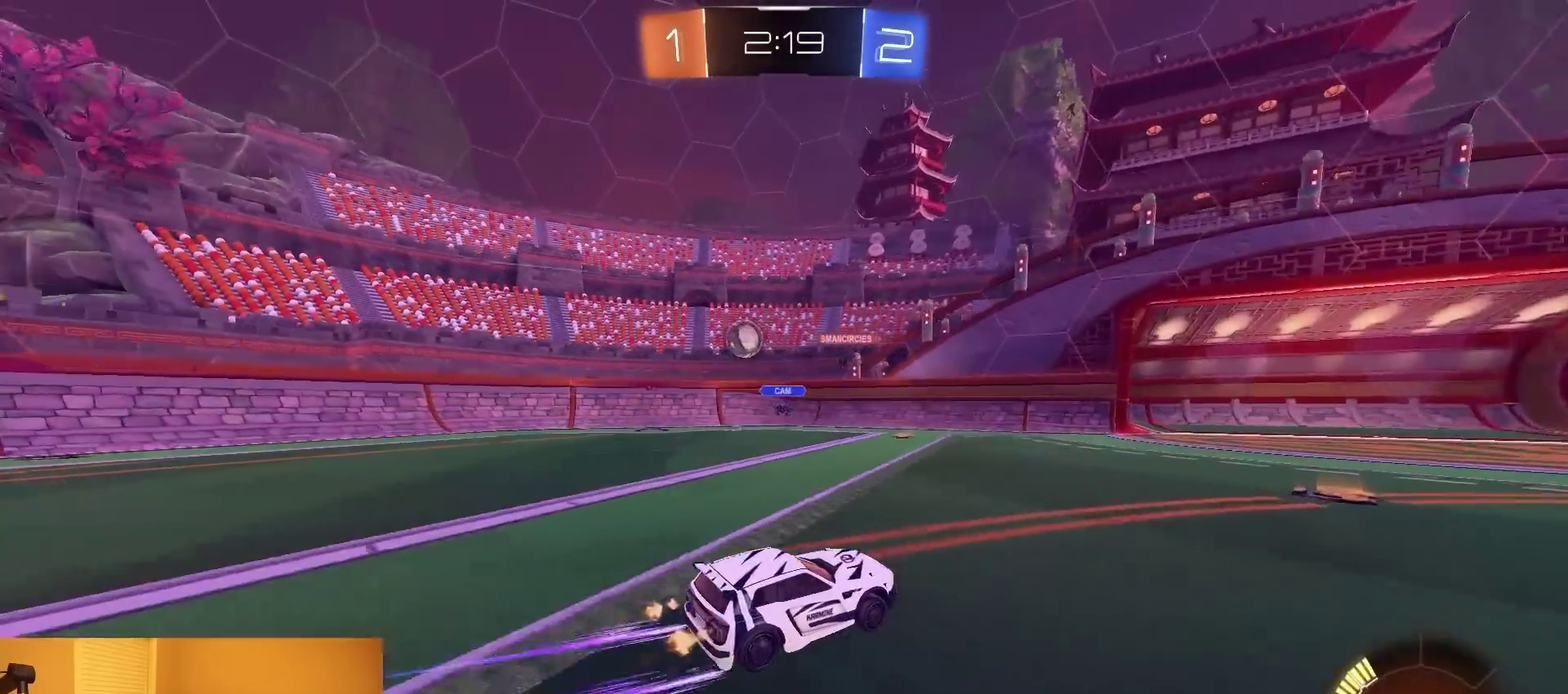
{"buttons": ["R2"], "left_stick": "left", "right_stick": "center", "events": [[117, "L2", "down"], [117, "SQUARE", "down"], [183, "SQUARE", "up"], [267, "L2", "up"], [483, "R2", "down"]]}
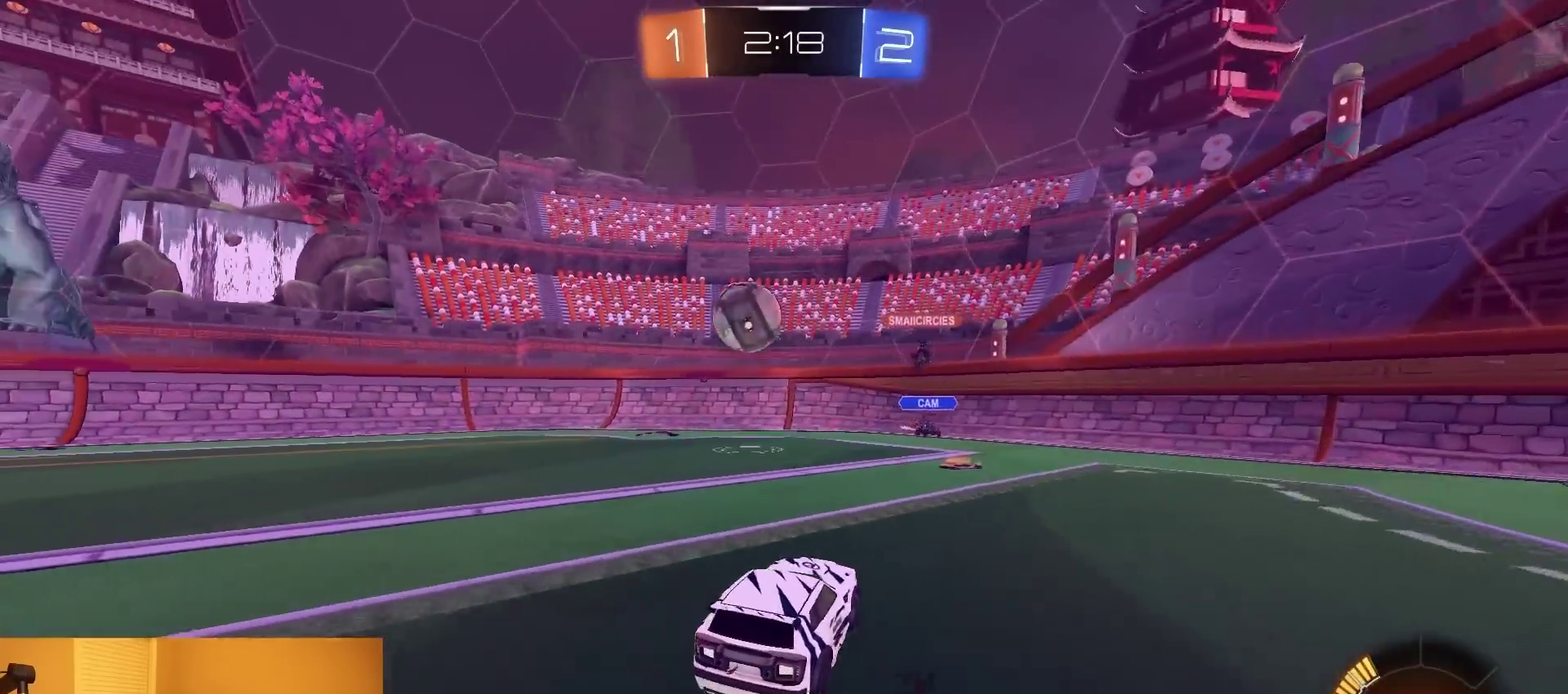
{"buttons": ["TRIANGLE", "R2"], "left_stick": "left", "right_stick": "center", "events": [[50, "left_stick", "center"], [117, "left_stick", "left"], [450, "TRIANGLE", "down"]]}
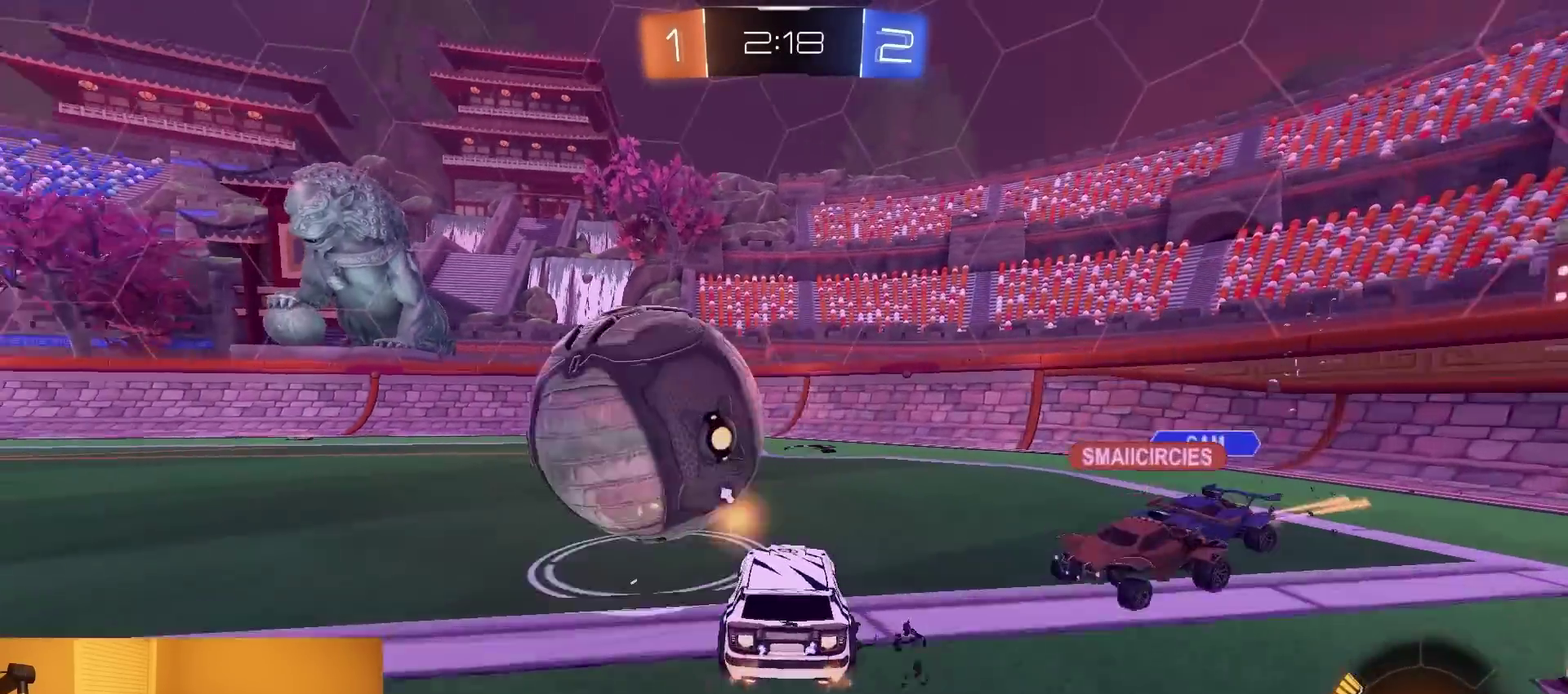
{"buttons": ["R2"], "left_stick": "left", "right_stick": "center", "events": [[67, "TRIANGLE", "up"], [333, "left_stick", "center"], [417, "left_stick", "left"]]}
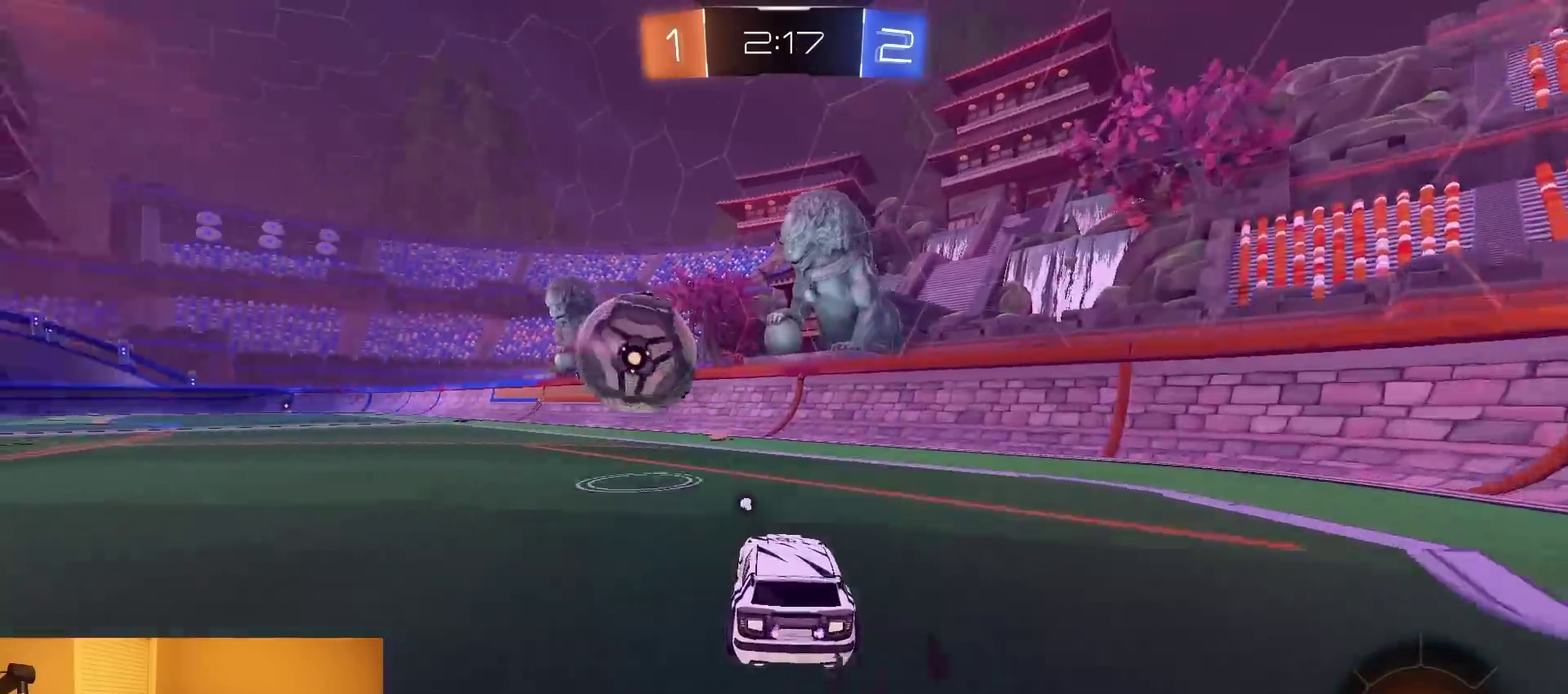
{"buttons": ["L1", "R2"], "left_stick": "down-right", "right_stick": "center", "events": [[100, "CROSS", "down"], [167, "L1", "down"], [183, "left_stick", "up"], [233, "left_stick", "up-right"], [300, "TRIANGLE", "down"], [317, "CROSS", "up"], [317, "left_stick", "down-right"], [367, "left_stick", "down"], [400, "TRIANGLE", "up"], [483, "left_stick", "down-right"]]}
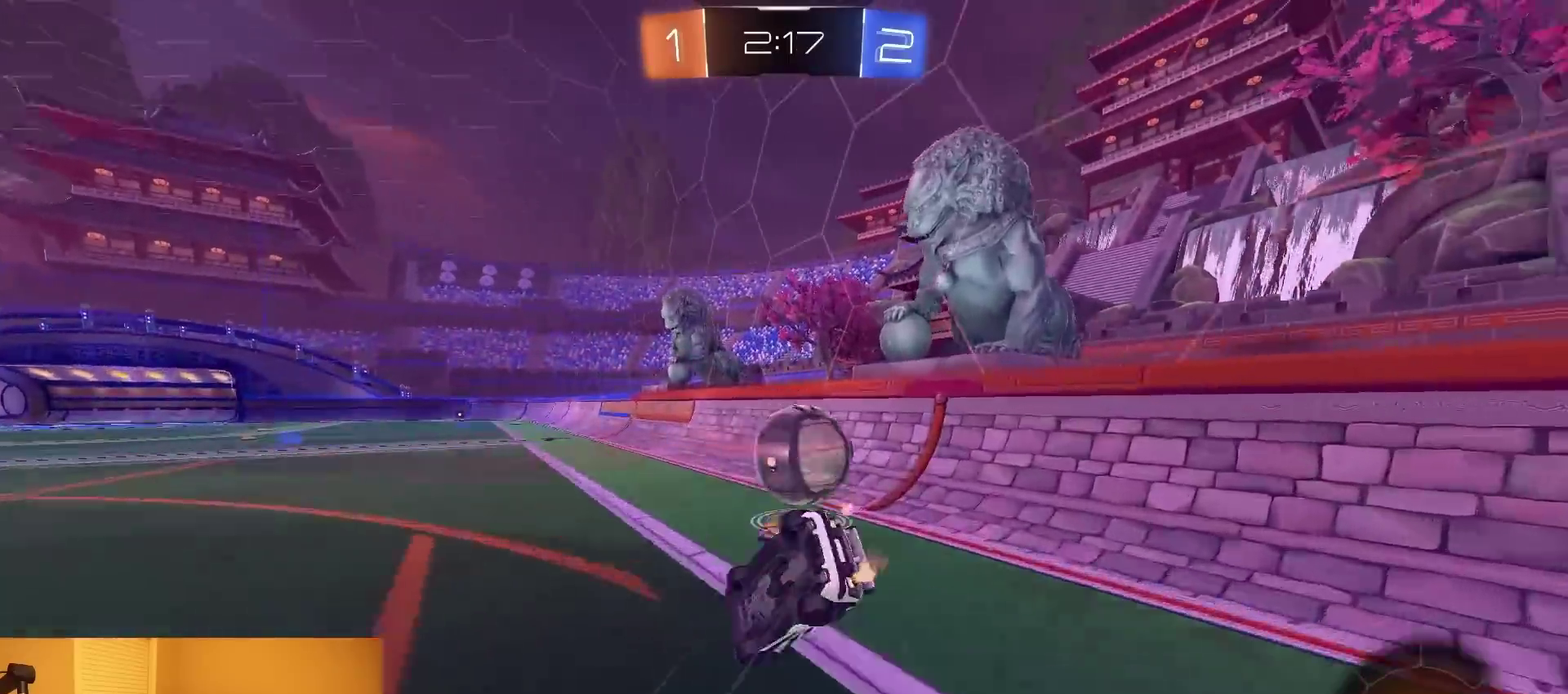
{"buttons": ["R2"], "left_stick": "up-right", "right_stick": "center"}
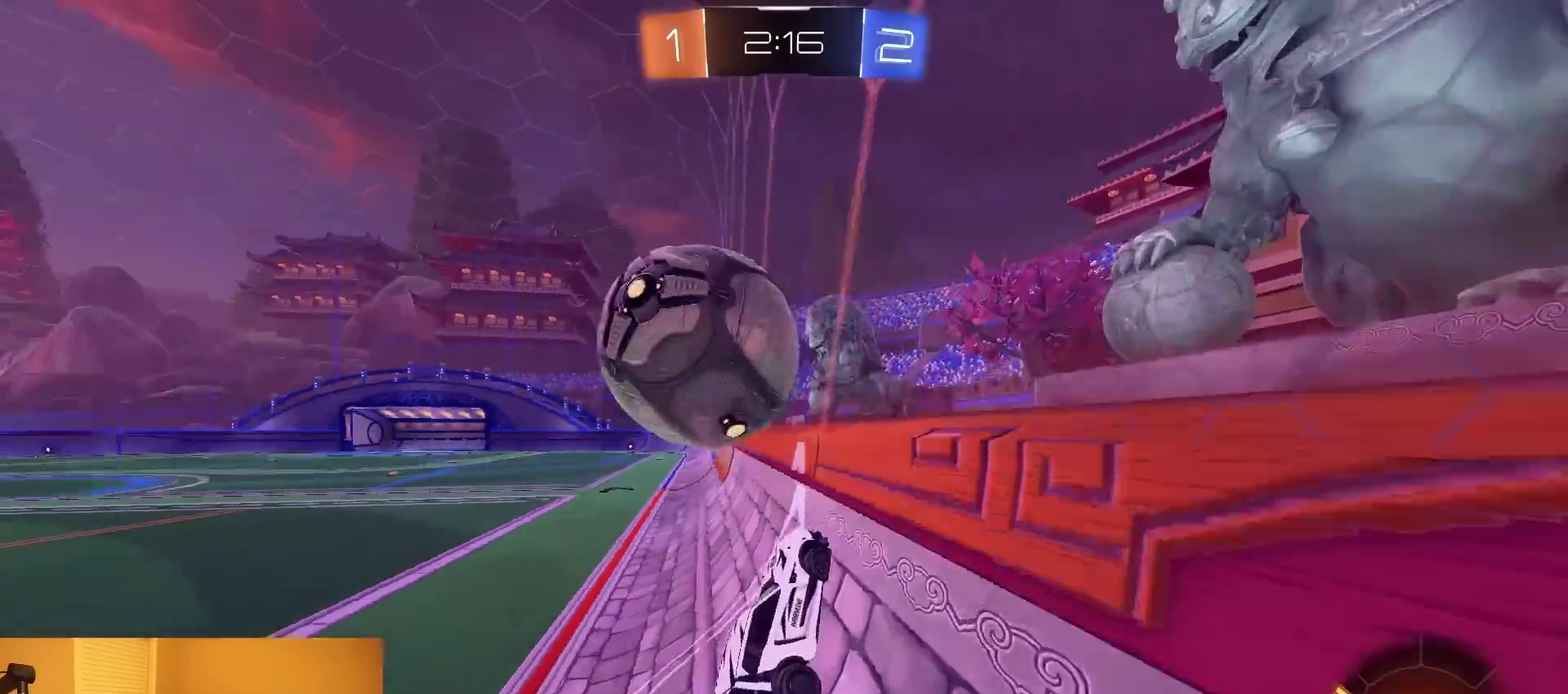
{"buttons": ["CROSS", "R2"], "left_stick": "down", "right_stick": "center"}
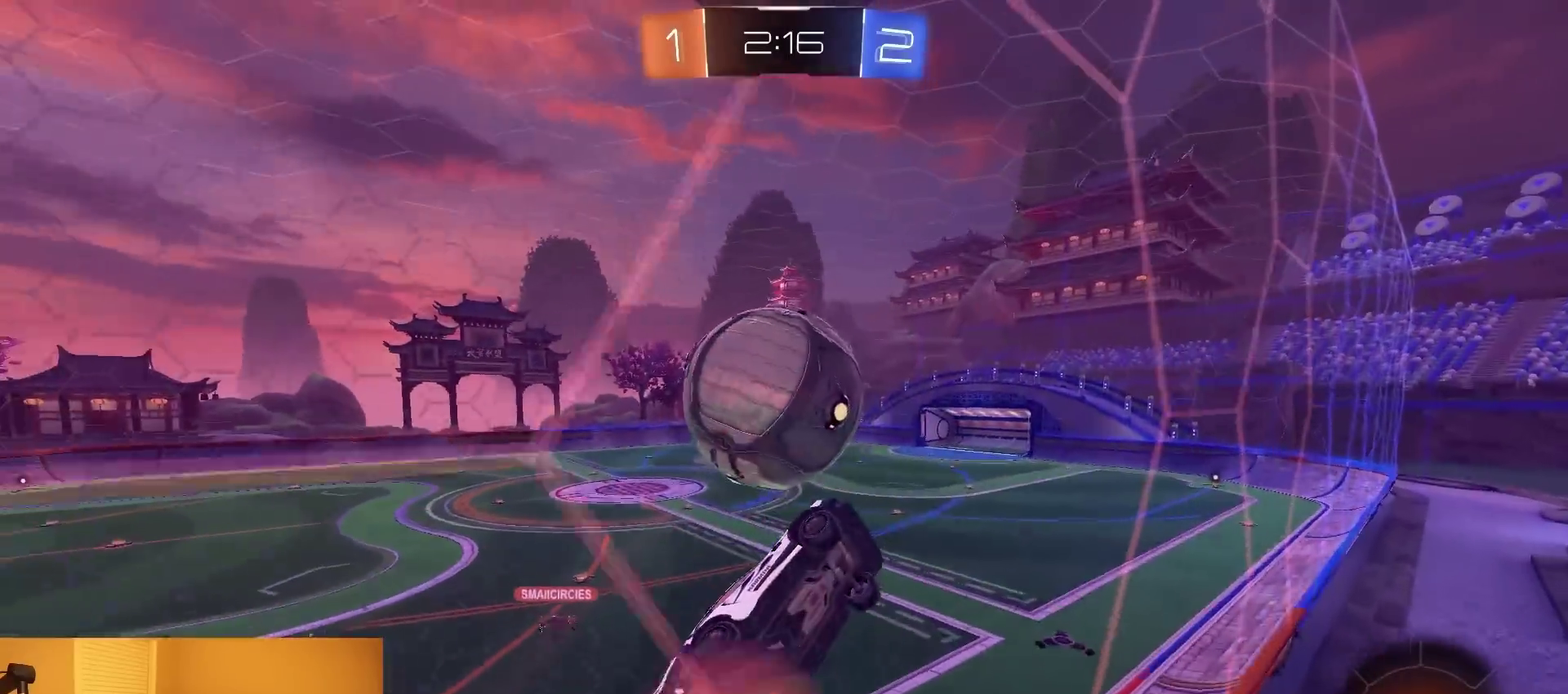
{"buttons": ["CIRCLE", "R2"], "left_stick": "up-right", "right_stick": "center", "events": [[33, "CIRCLE", "down"], [50, "CROSS", "up"], [50, "left_stick", "down-left"], [367, "left_stick", "right"], [433, "left_stick", "up-right"]]}
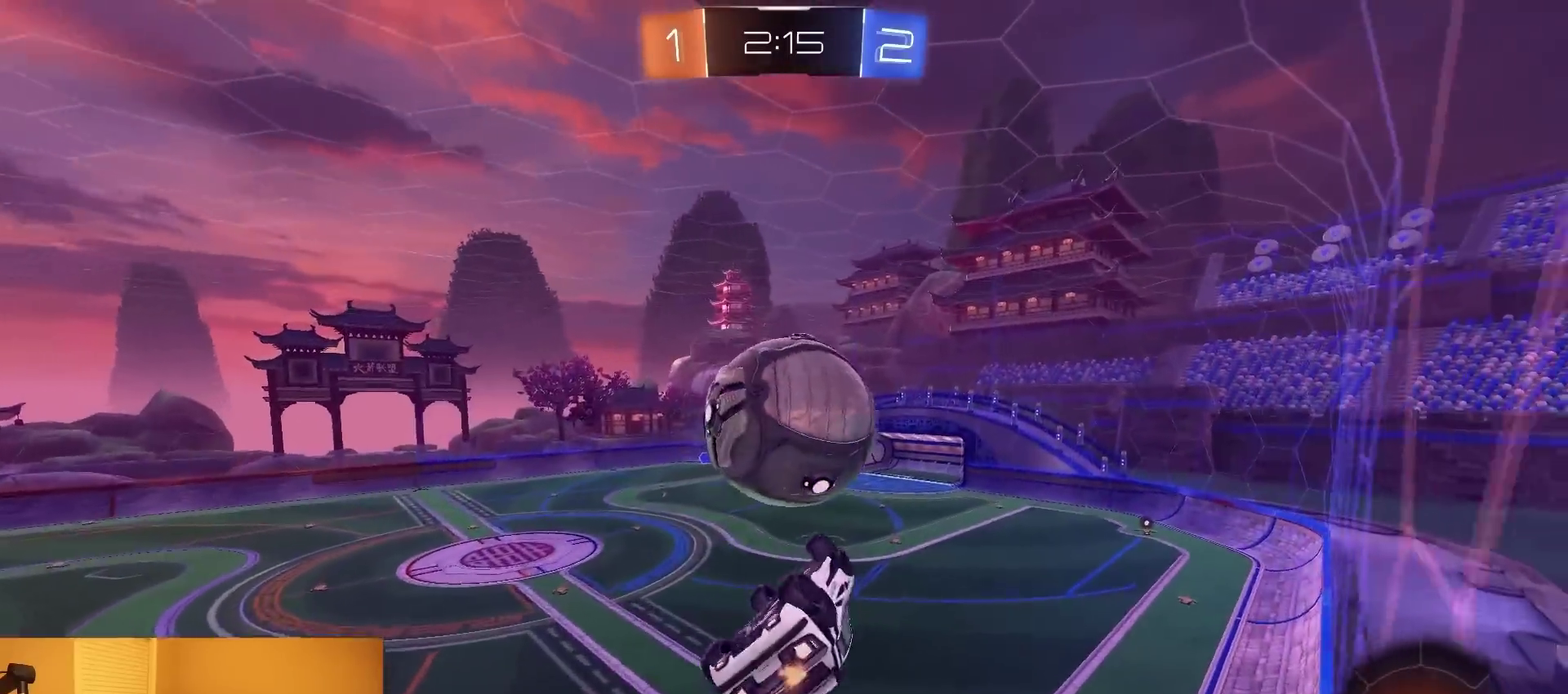
{"buttons": ["R2"], "left_stick": "up-right", "right_stick": "center", "events": [[17, "left_stick", "up"], [67, "left_stick", "up-left"], [167, "left_stick", "left"], [250, "CIRCLE", "up"], [267, "left_stick", "down-left"], [383, "left_stick", "center"], [467, "left_stick", "up-right"]]}
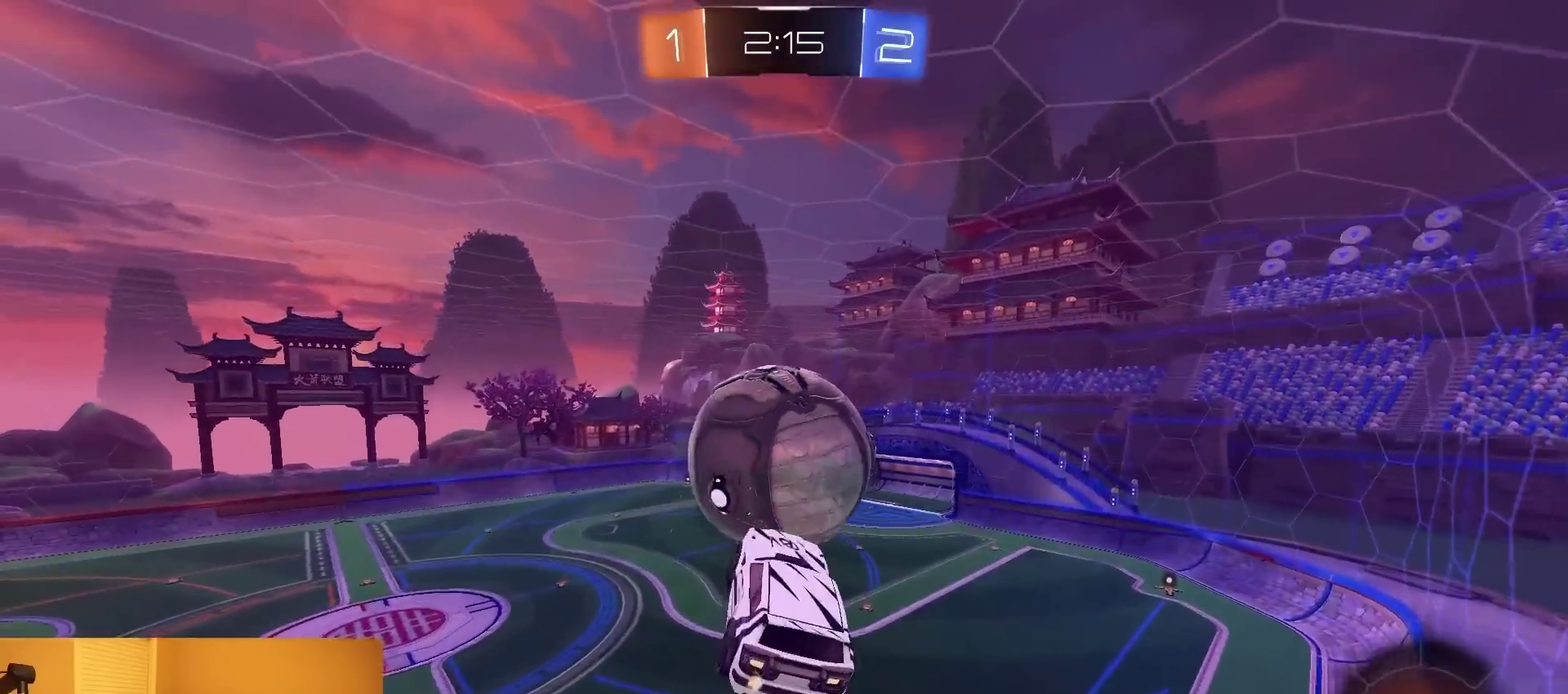
{"buttons": ["CIRCLE"], "left_stick": "down-left", "right_stick": "center", "events": [[100, "R2", "up"], [150, "left_stick", "up"], [217, "left_stick", "center"], [267, "left_stick", "down"], [300, "CIRCLE", "down"], [383, "left_stick", "down-left"]]}
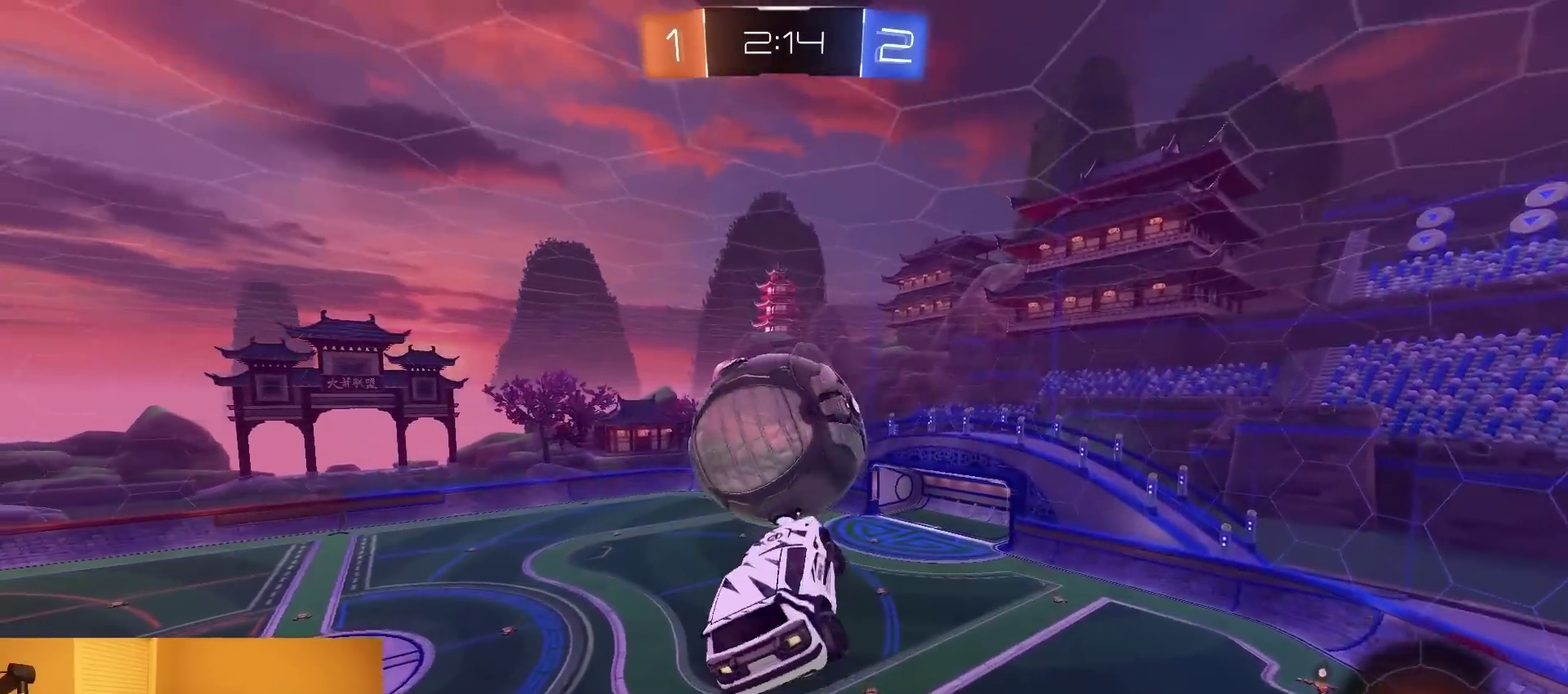
{"buttons": [], "left_stick": "down-left", "right_stick": "center", "events": [[67, "left_stick", "down"], [283, "left_stick", "left"], [300, "CIRCLE", "up"], [350, "left_stick", "down-left"]]}
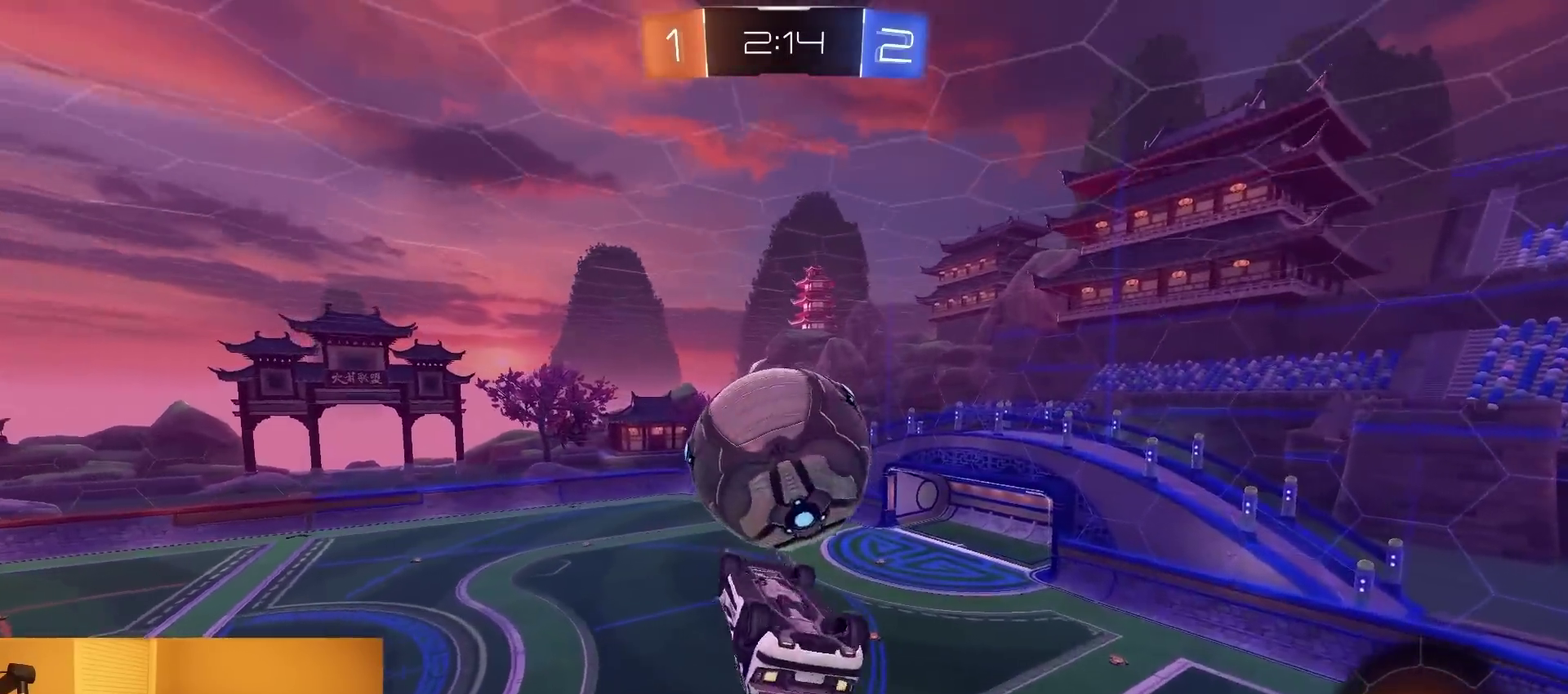
{"buttons": ["CROSS", "L1", "R2"], "left_stick": "up-left", "right_stick": "center", "events": [[17, "R2", "down"], [33, "TRIANGLE", "down"], [83, "left_stick", "left"], [133, "TRIANGLE", "up"], [167, "left_stick", "up-left"], [217, "L1", "down"], [350, "CROSS", "down"], [433, "CROSS", "up"], [483, "CROSS", "down"]]}
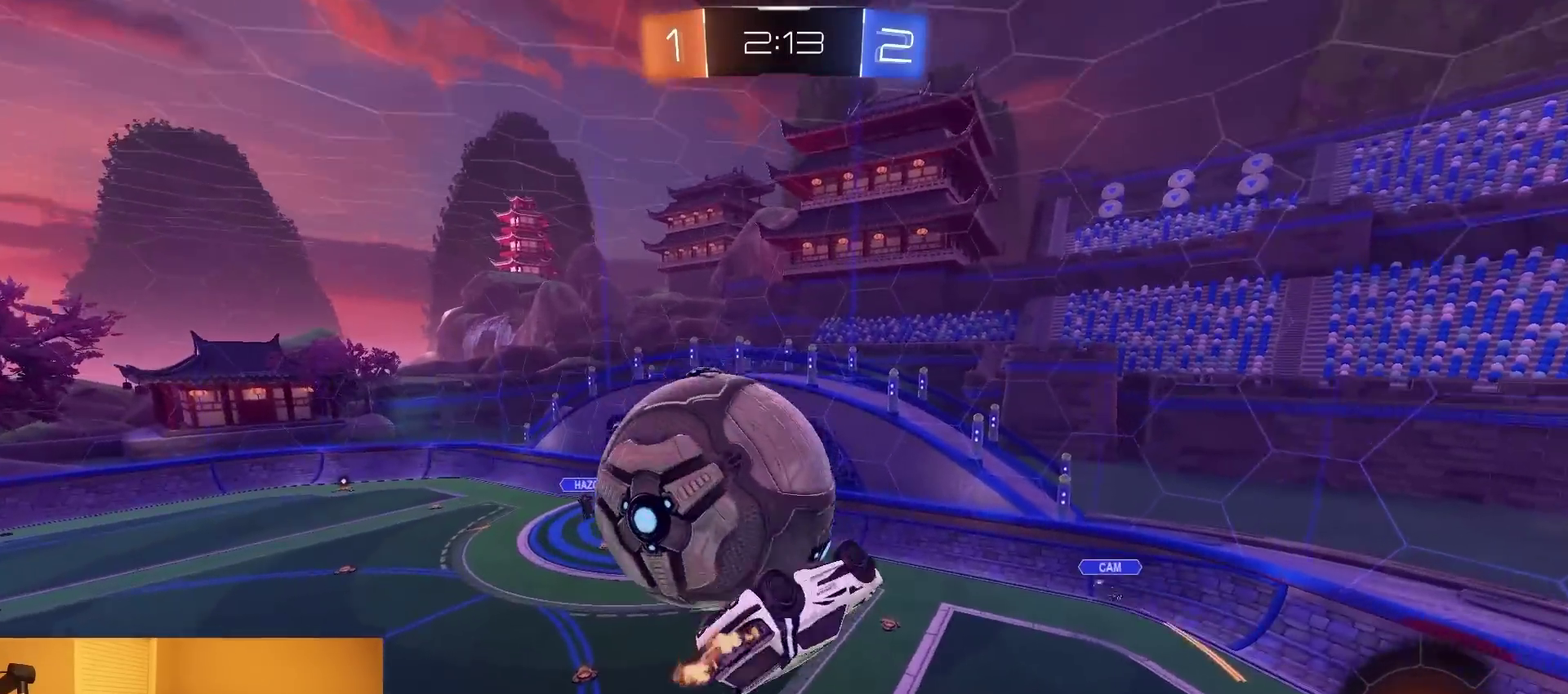
{"buttons": ["R2"], "left_stick": "up-right", "right_stick": "center", "events": [[17, "left_stick", "left"], [83, "CROSS", "up"], [83, "R2", "up"], [233, "left_stick", "up-left"], [300, "CIRCLE", "down"], [300, "R2", "down"], [333, "left_stick", "up"], [383, "L1", "up"], [400, "CIRCLE", "up"], [400, "left_stick", "up-right"]]}